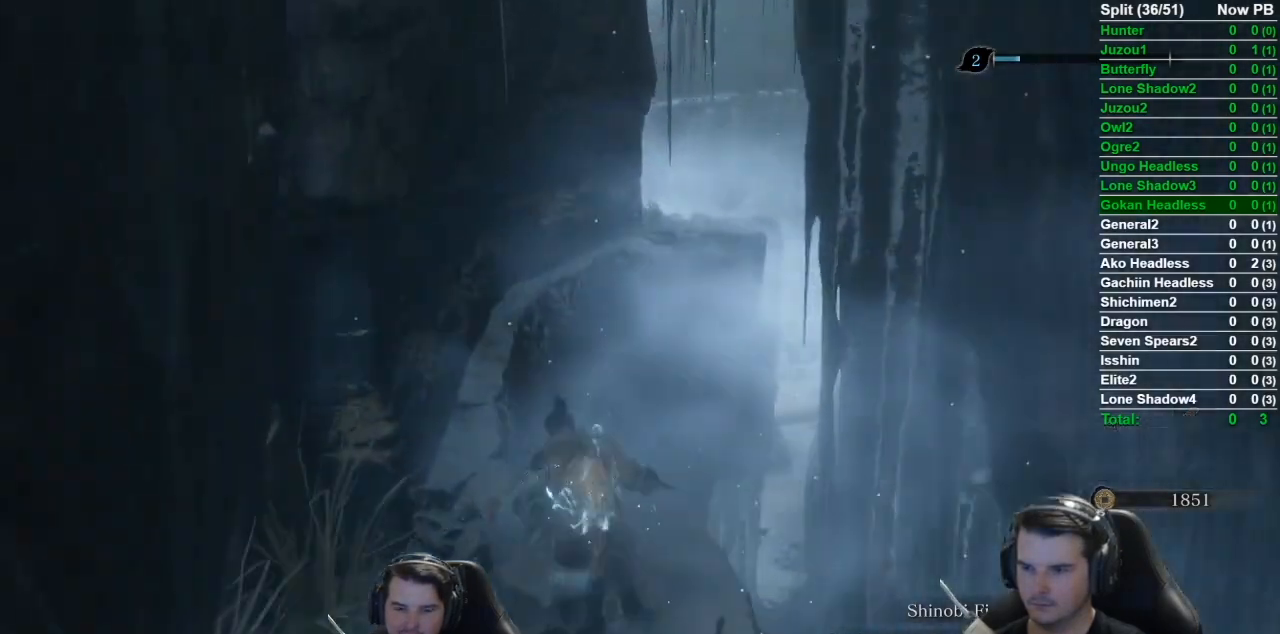
Gameplay with a controller (Xbox layout); each line is a JSON object with the inputs held at the frame after it. "events" lists button and stick changes between this image and that frame as [ms after this image, input, new state], when the widget could be followed in between.
{"buttons": [], "left_stick": "up", "right_stick": "down-right", "events": [[83, "A", "down"], [150, "A", "up"], [283, "B", "up"], [350, "right_stick", "down-right"]]}
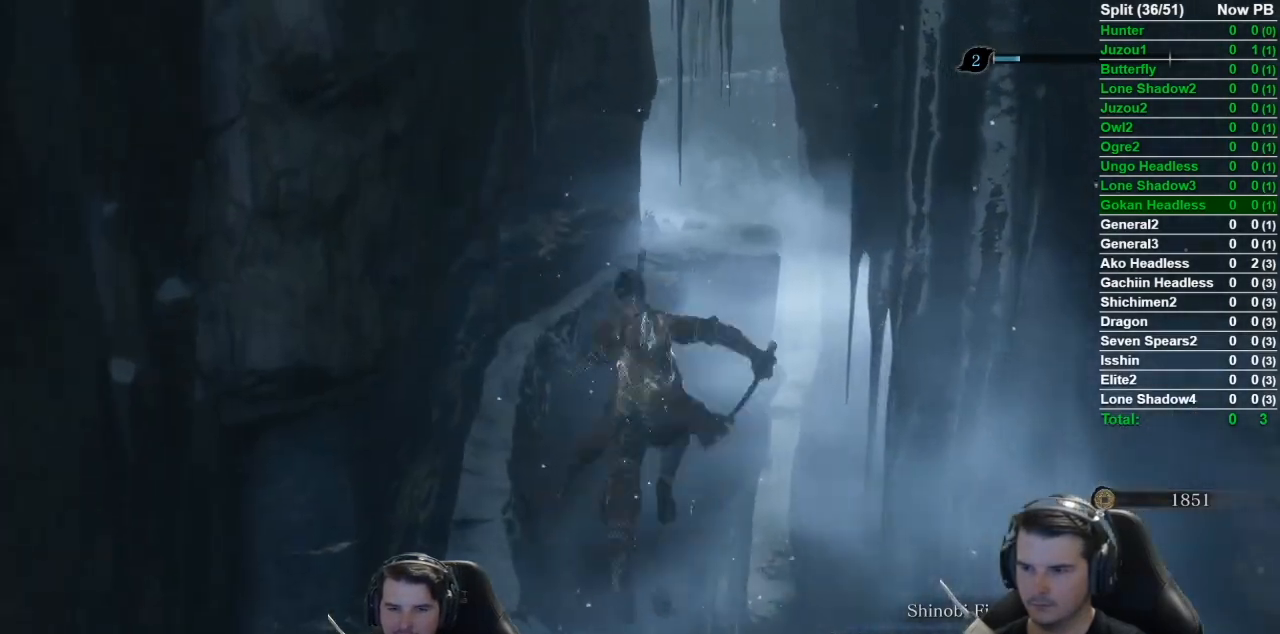
{"buttons": [], "left_stick": "up", "right_stick": "down-right", "events": []}
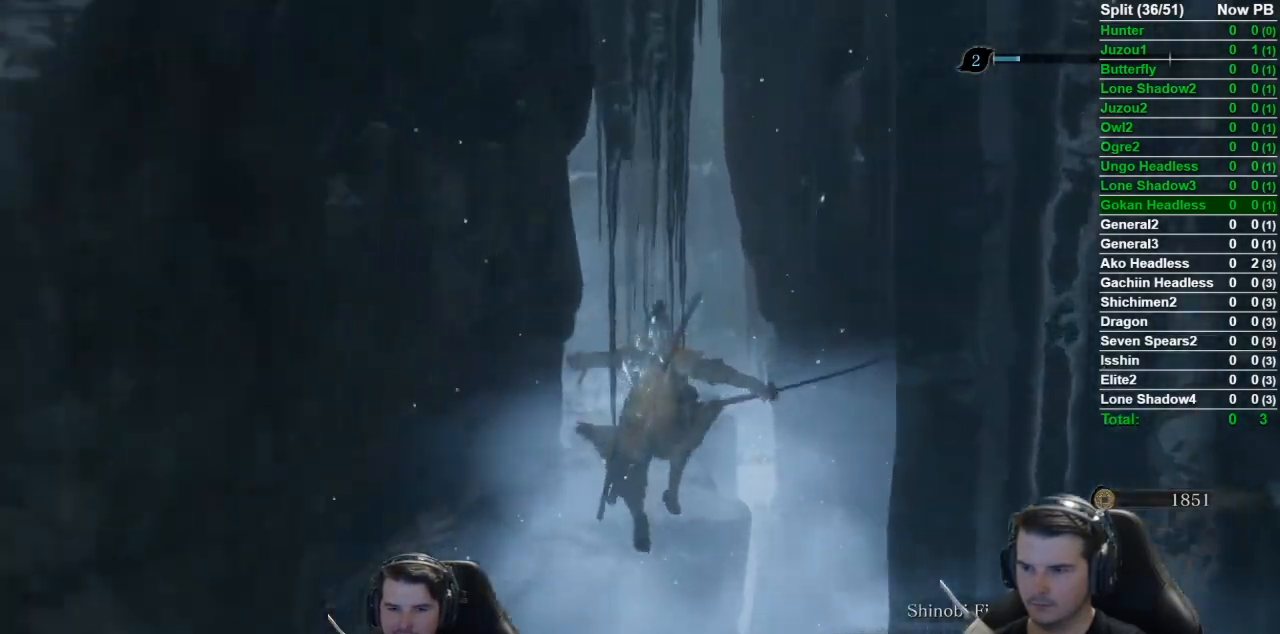
{"buttons": ["B"], "left_stick": "up", "right_stick": "down-right", "events": [[51, "A", "down"], [234, "A", "up"], [484, "B", "down"]]}
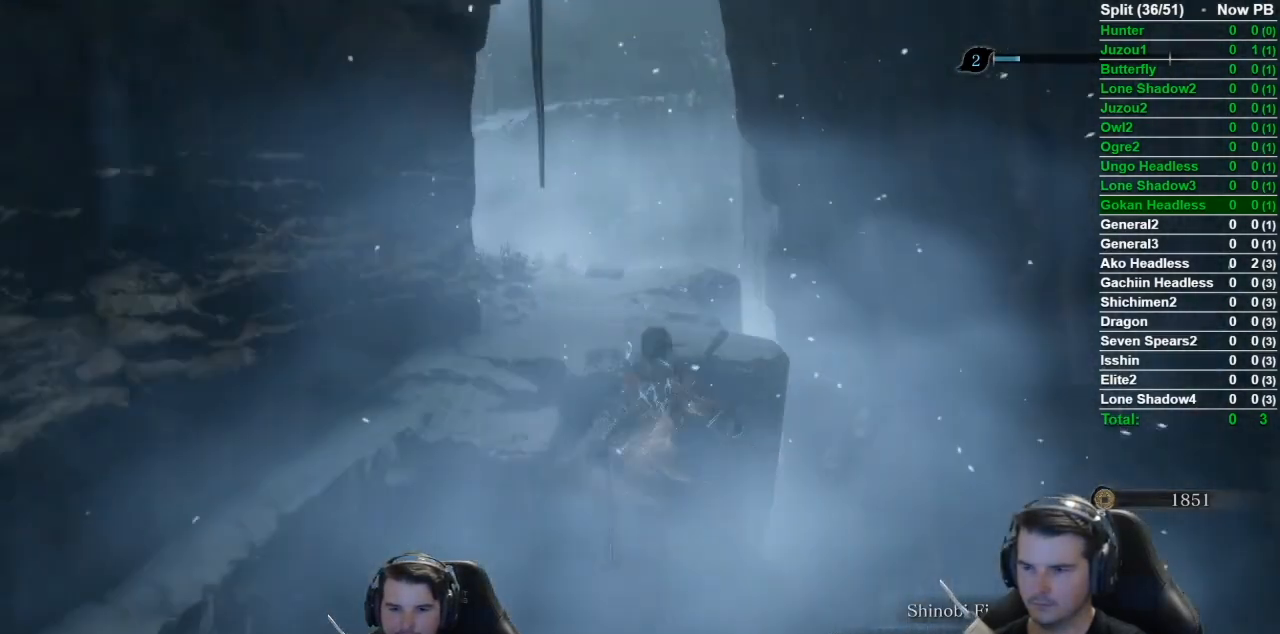
{"buttons": ["B"], "left_stick": "up", "right_stick": "down", "events": [[150, "right_stick", "down"]]}
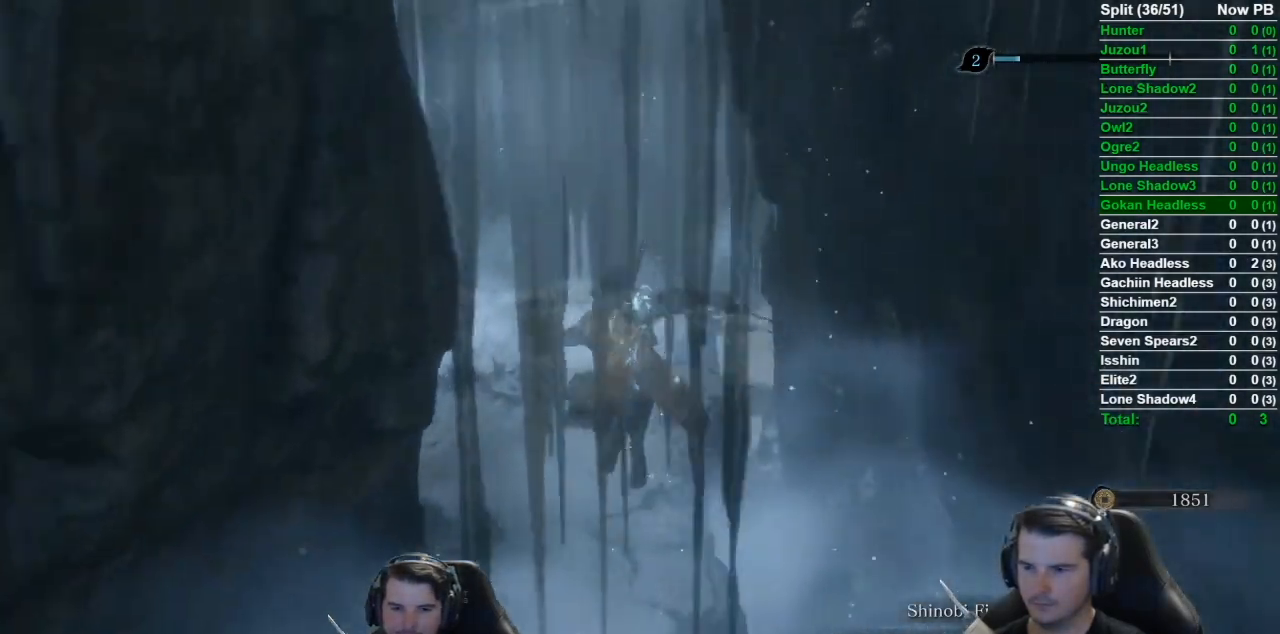
{"buttons": ["B"], "left_stick": "up", "right_stick": "down-right", "events": [[433, "right_stick", "down-right"]]}
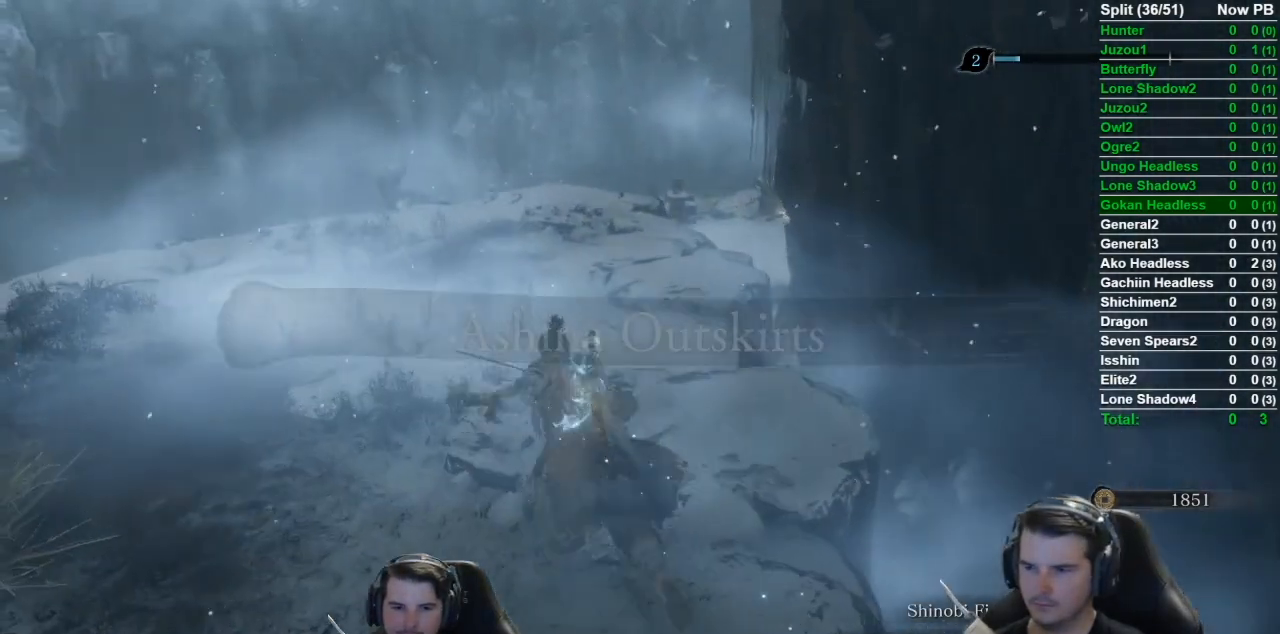
{"buttons": ["B"], "left_stick": "up", "right_stick": "center", "events": [[484, "right_stick", "center"]]}
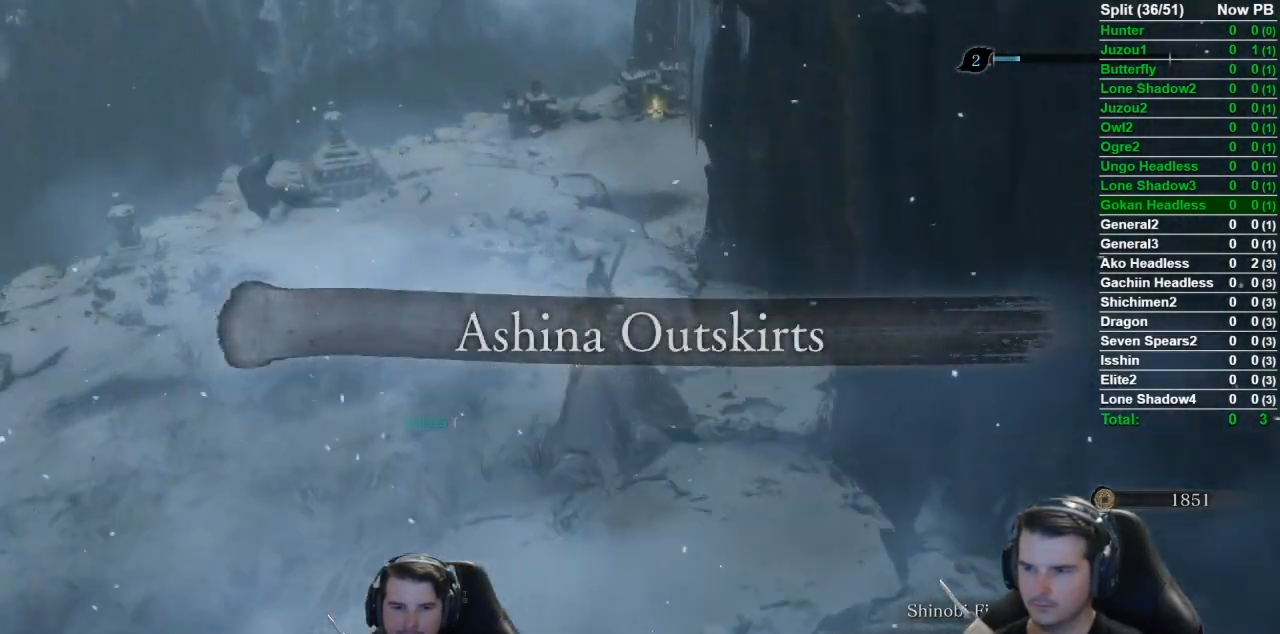
{"buttons": ["B"], "left_stick": "up", "right_stick": "center", "events": [[284, "A", "down"], [451, "A", "up"]]}
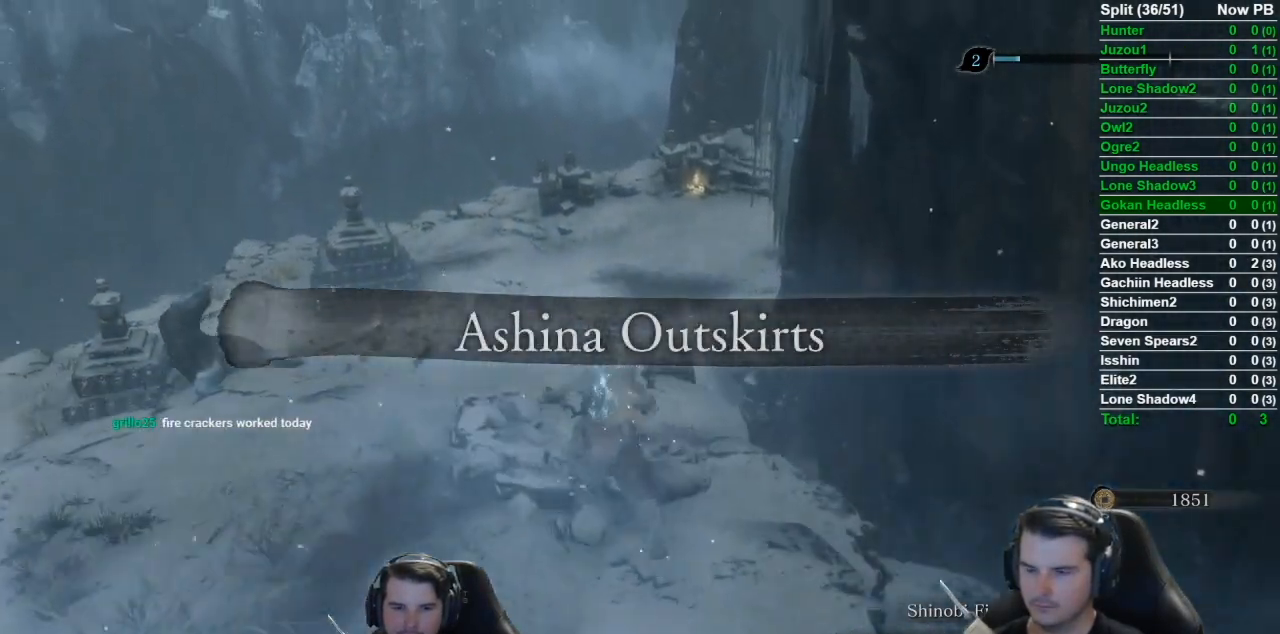
{"buttons": ["B"], "left_stick": "up", "right_stick": "down-right", "events": [[150, "right_stick", "down-right"]]}
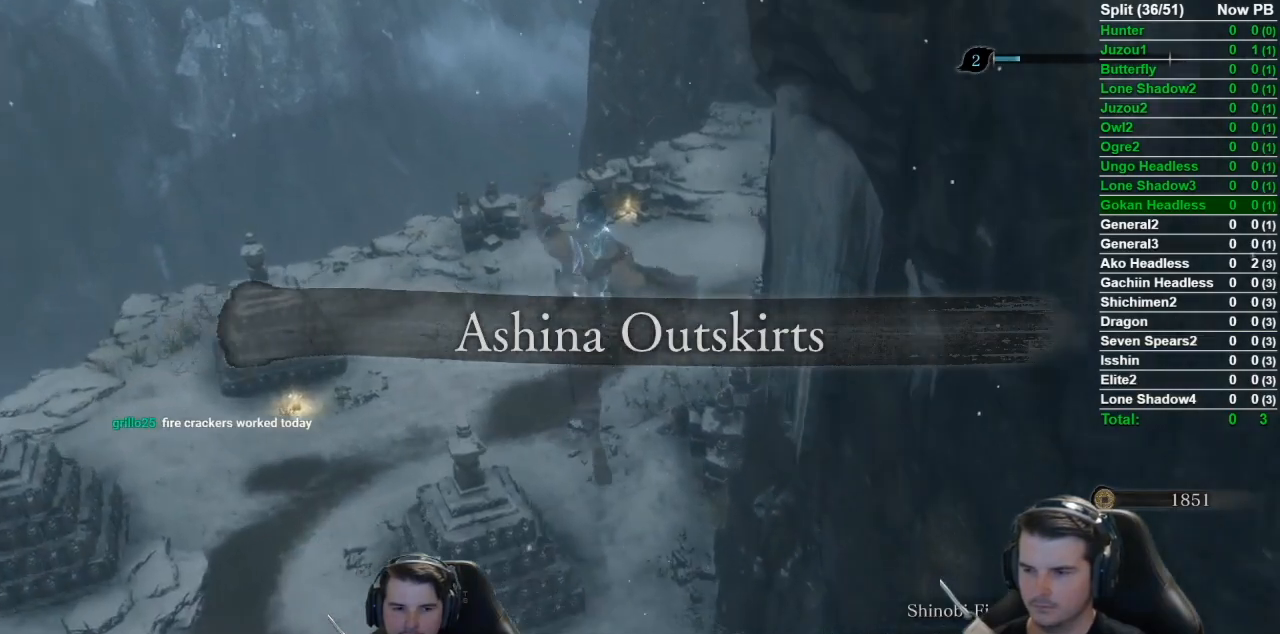
{"buttons": ["B"], "left_stick": "up", "right_stick": "right", "events": [[383, "right_stick", "right"]]}
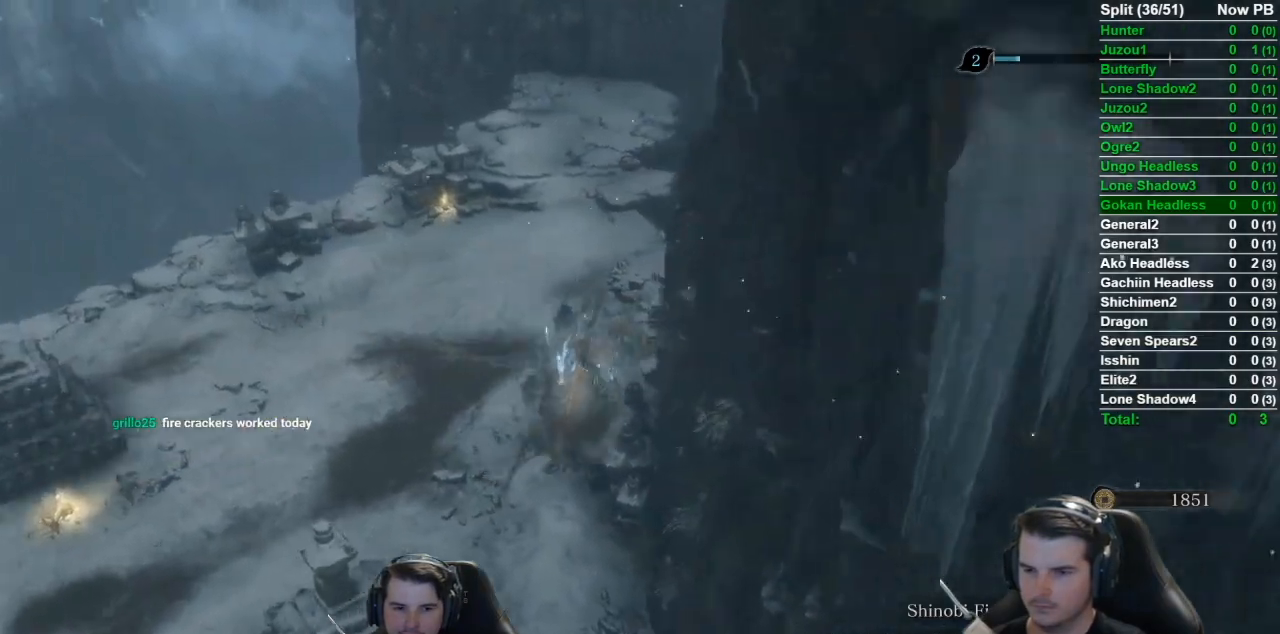
{"buttons": ["B"], "left_stick": "up", "right_stick": "right", "events": []}
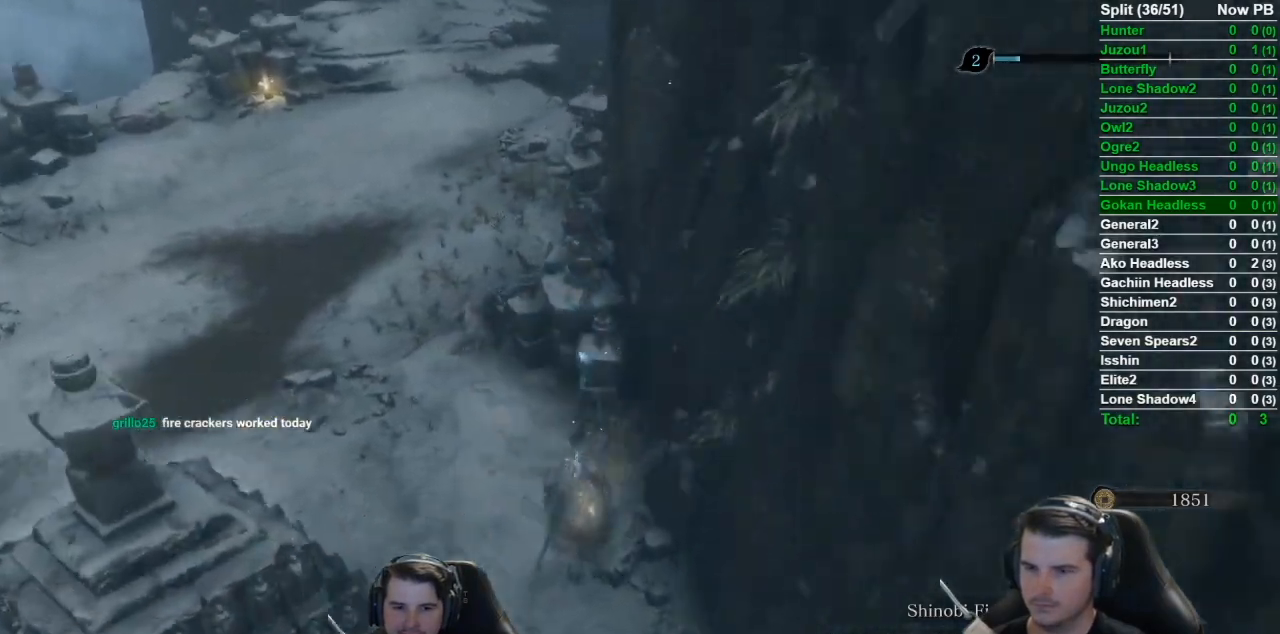
{"buttons": ["B"], "left_stick": "up", "right_stick": "right", "events": []}
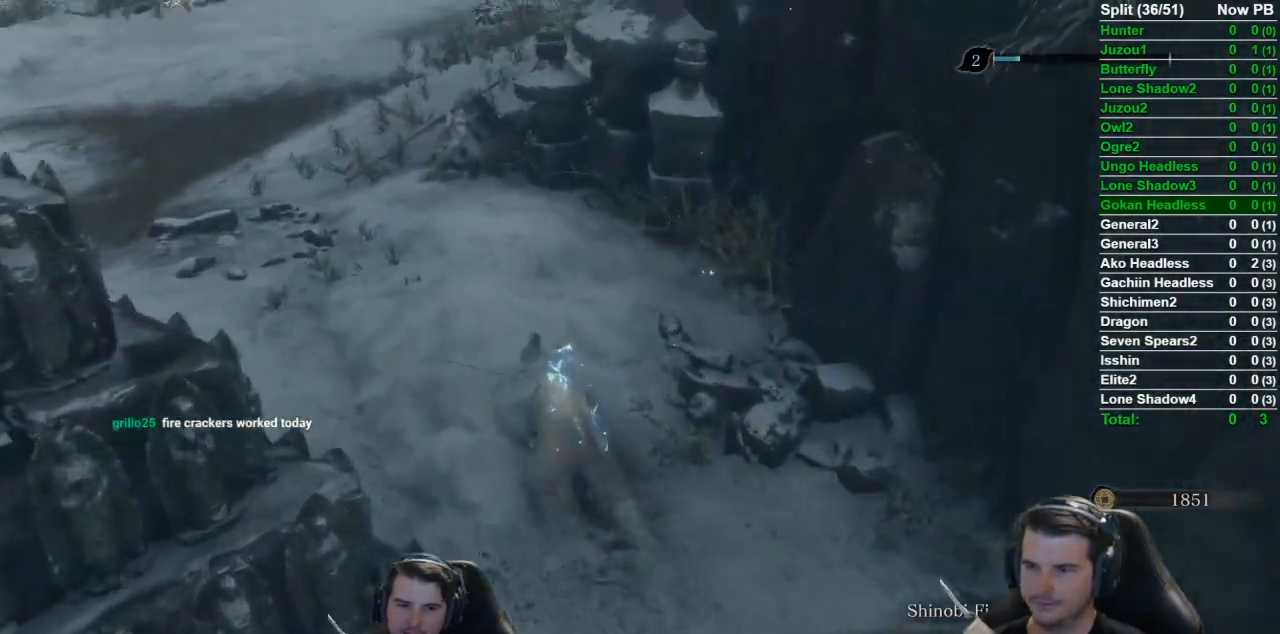
{"buttons": ["B"], "left_stick": "up-left", "right_stick": "right", "events": [[184, "left_stick", "up-left"]]}
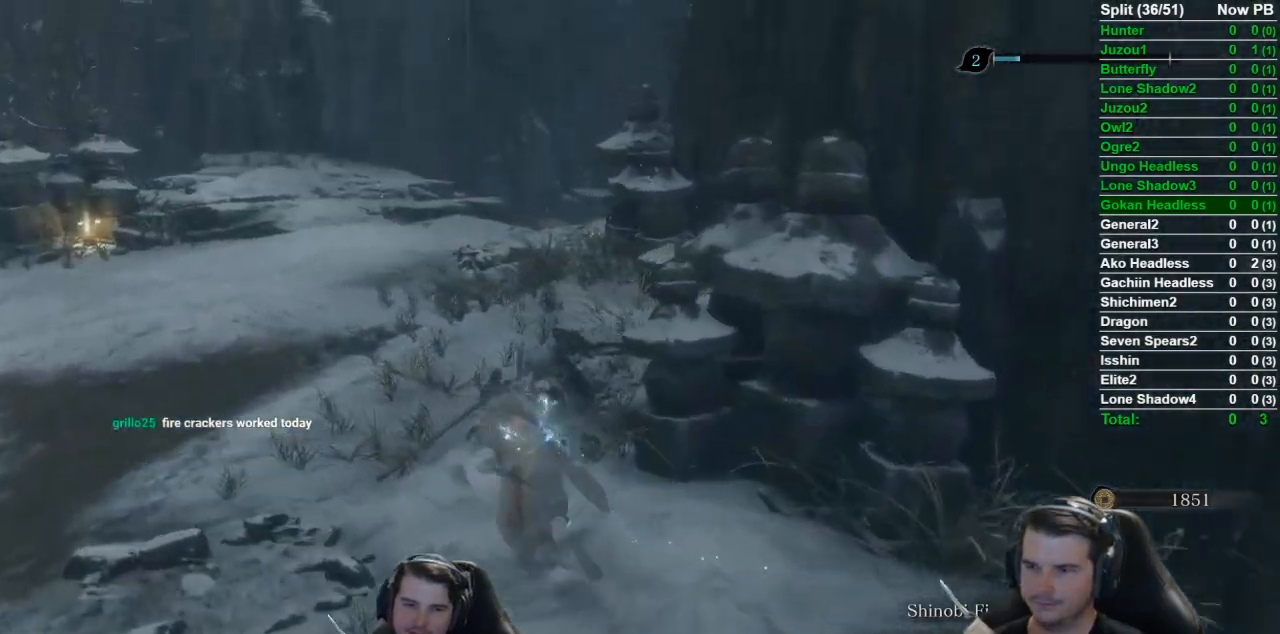
{"buttons": ["B"], "left_stick": "up", "right_stick": "right", "events": [[500, "left_stick", "up"]]}
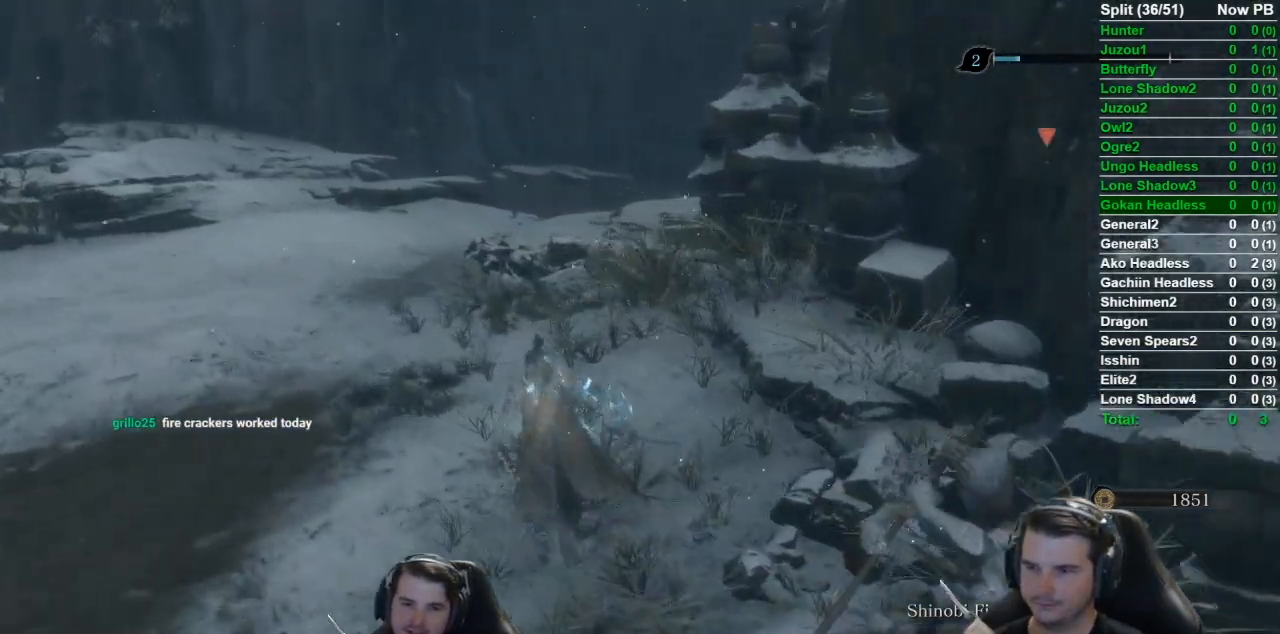
{"buttons": ["B"], "left_stick": "up", "right_stick": "down-right", "events": [[150, "right_stick", "down-right"]]}
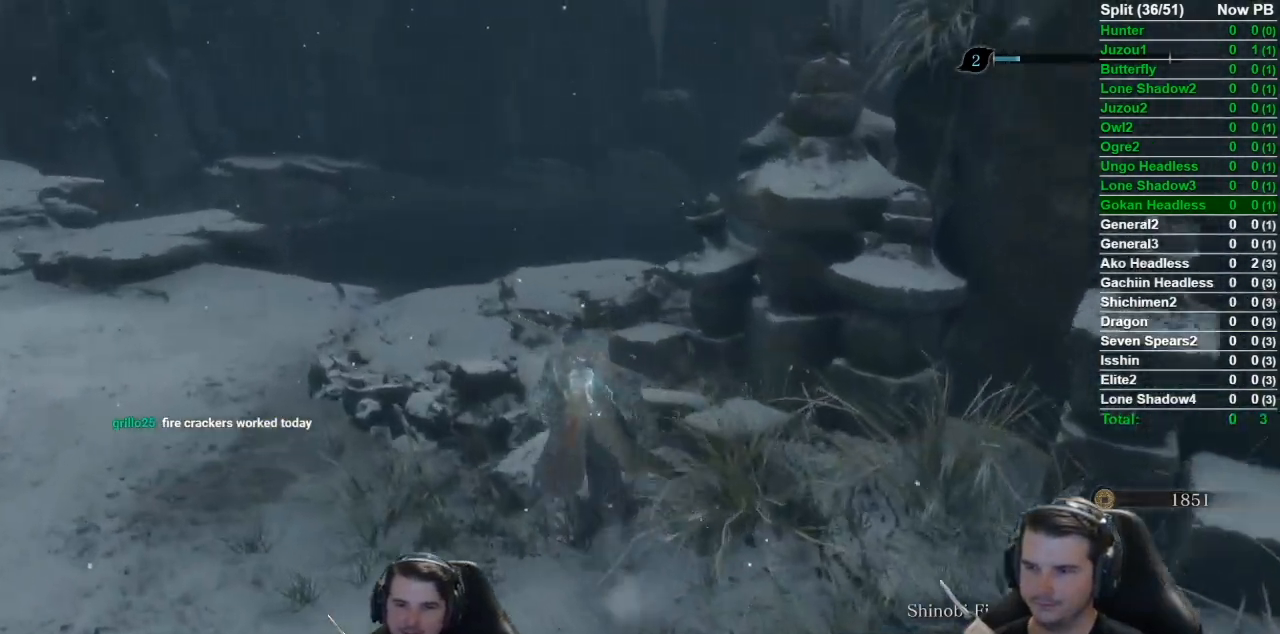
{"buttons": ["B"], "left_stick": "up", "right_stick": "down-right", "events": []}
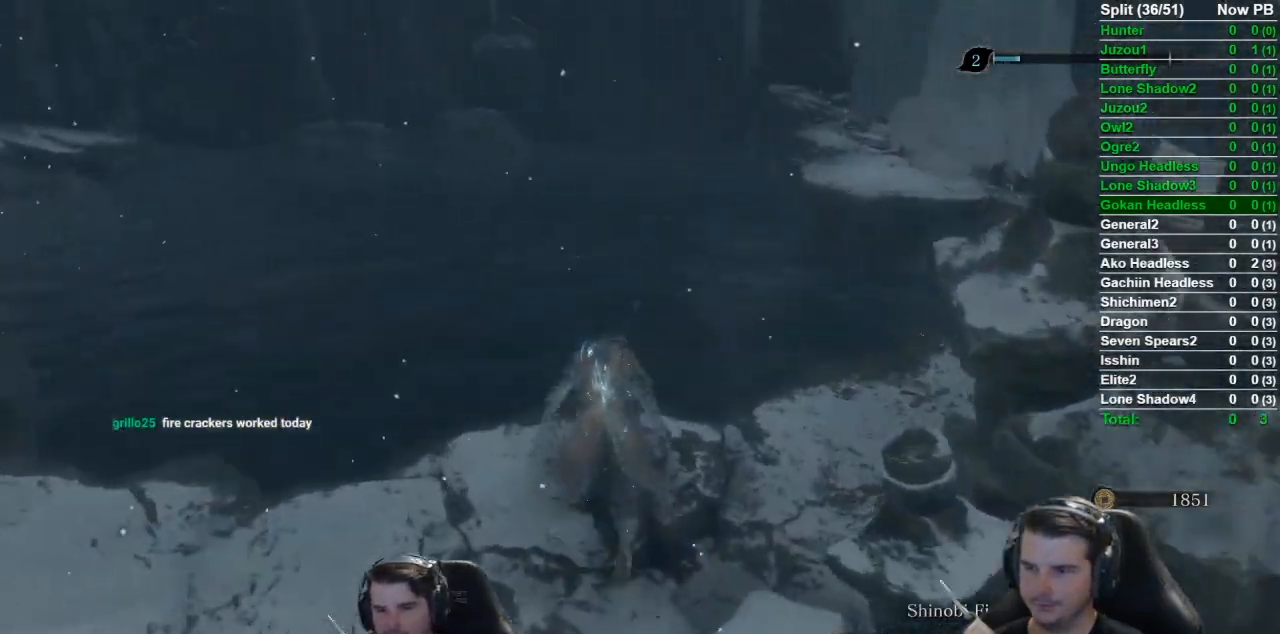
{"buttons": [], "left_stick": "up", "right_stick": "down", "events": [[350, "B", "up"], [350, "right_stick", "down"]]}
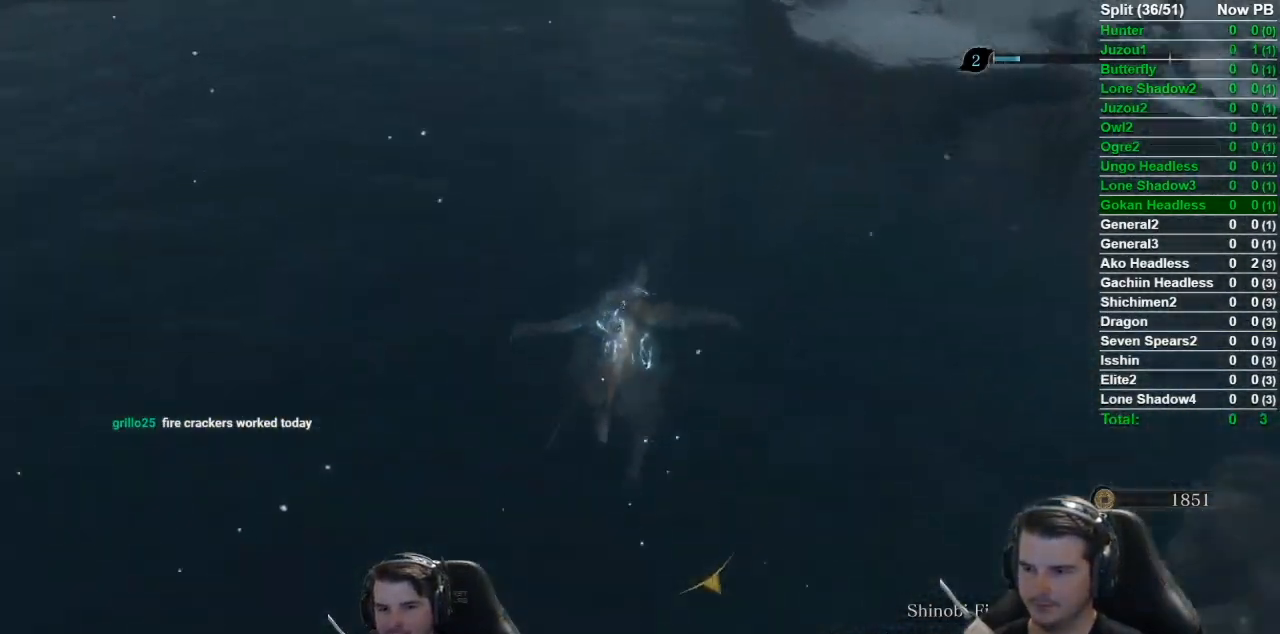
{"buttons": ["R2"], "left_stick": "up", "right_stick": "down", "events": [[266, "R2", "down"], [400, "R2", "up"], [467, "R2", "down"]]}
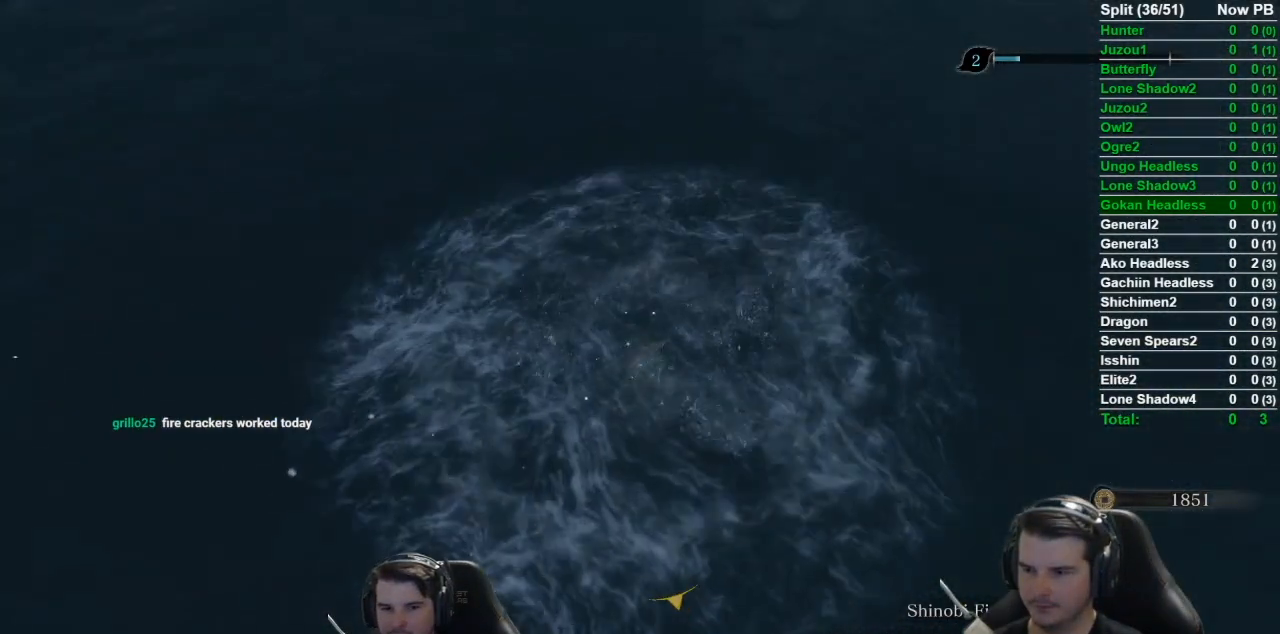
{"buttons": ["B"], "left_stick": "up", "right_stick": "down", "events": [[100, "R2", "up"], [284, "B", "down"], [367, "B", "up"], [467, "B", "down"]]}
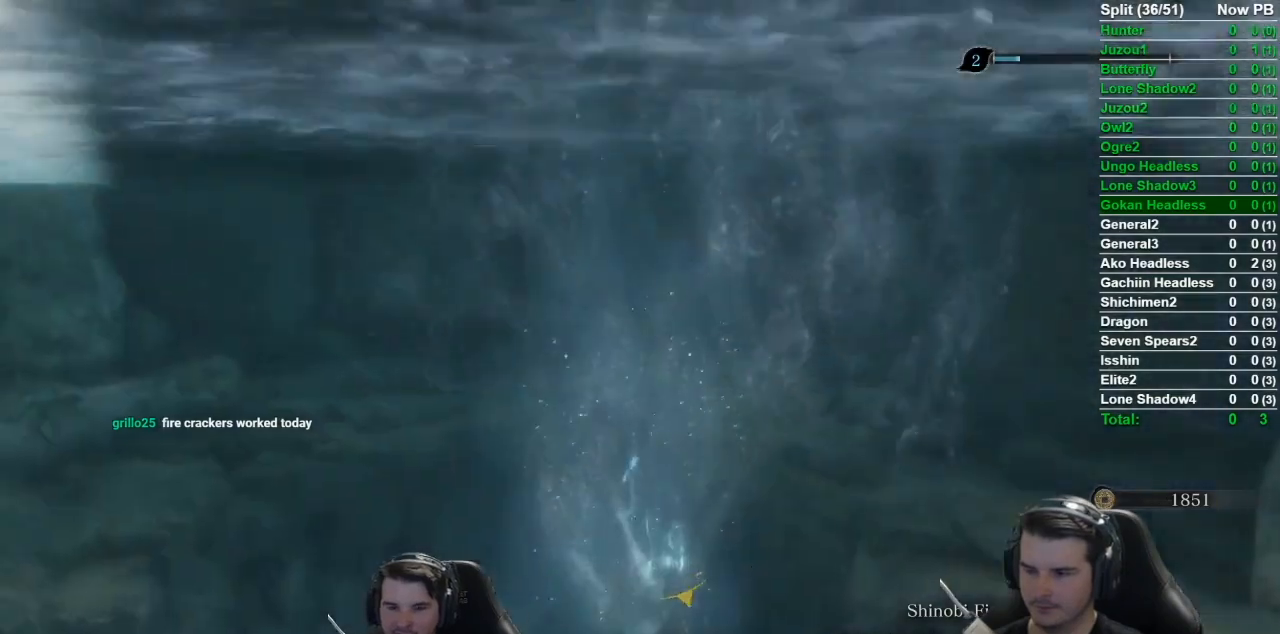
{"buttons": ["B"], "left_stick": "up", "right_stick": "down", "events": [[83, "B", "up"], [200, "B", "down"], [333, "B", "up"], [500, "B", "down"]]}
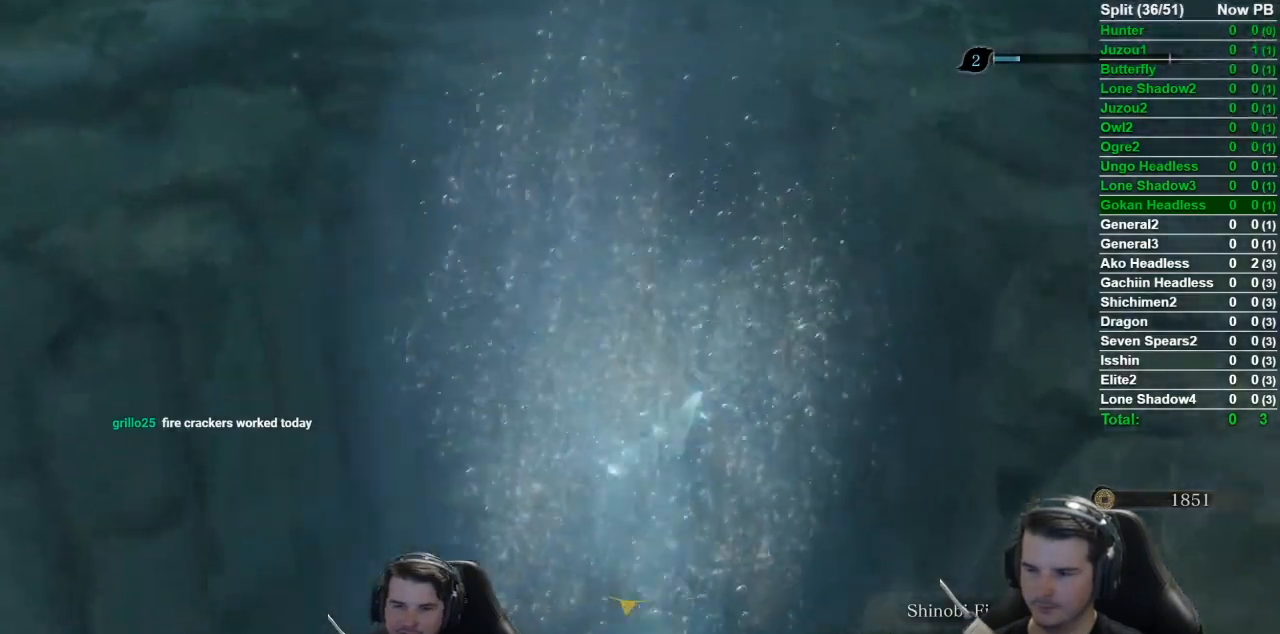
{"buttons": [], "left_stick": "up", "right_stick": "center", "events": [[133, "B", "up"], [200, "right_stick", "center"], [300, "B", "down"], [434, "B", "up"]]}
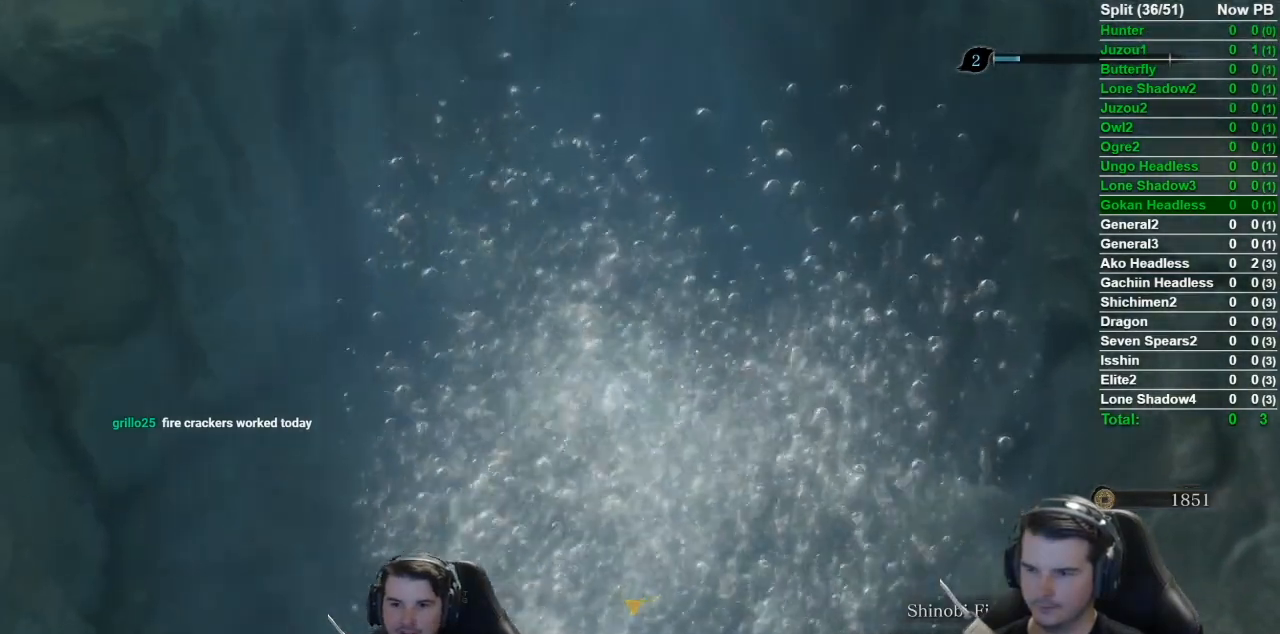
{"buttons": [], "left_stick": "up", "right_stick": "up-right", "events": [[83, "B", "down"], [200, "right_stick", "up-right"], [417, "B", "up"]]}
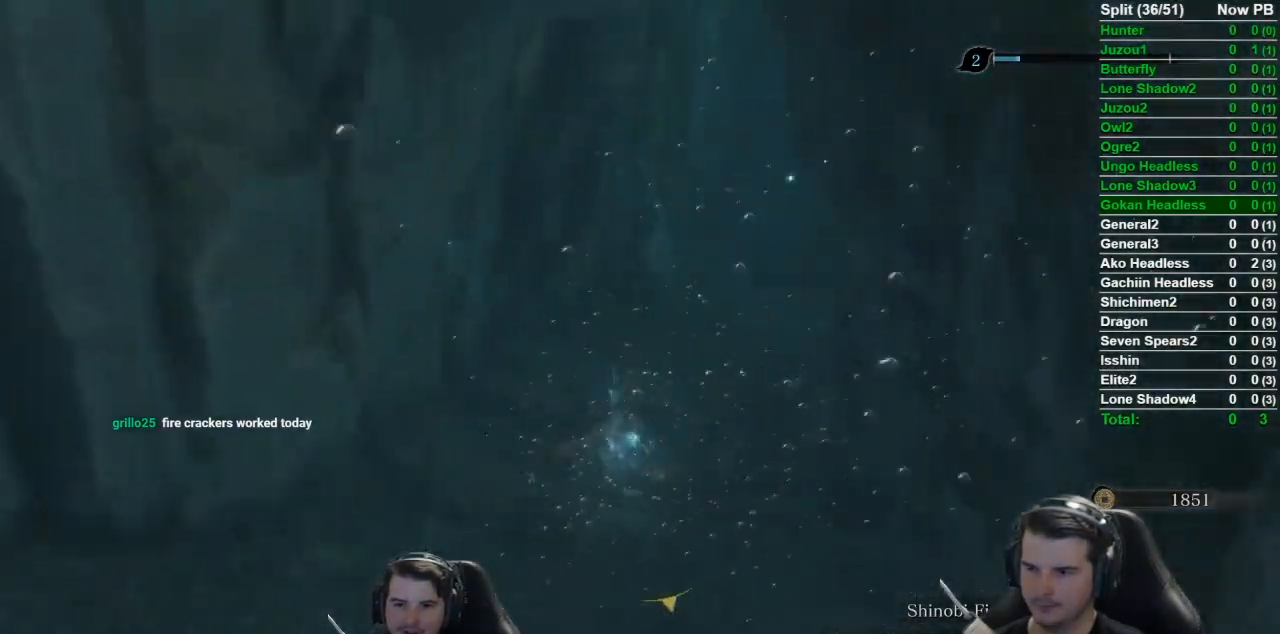
{"buttons": [], "left_stick": "up", "right_stick": "up-right", "events": [[117, "B", "down"], [217, "B", "up"], [367, "B", "down"], [450, "B", "up"]]}
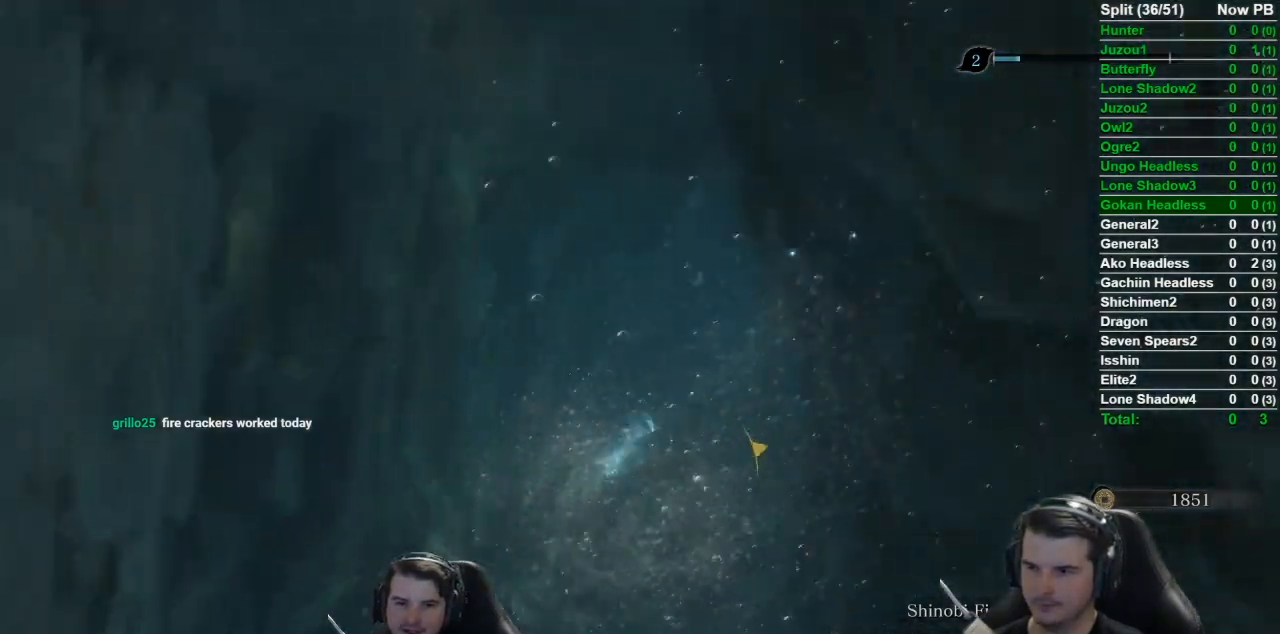
{"buttons": [], "left_stick": "up", "right_stick": "up-right", "events": [[84, "B", "down"], [184, "B", "up"], [317, "B", "down"], [418, "B", "up"]]}
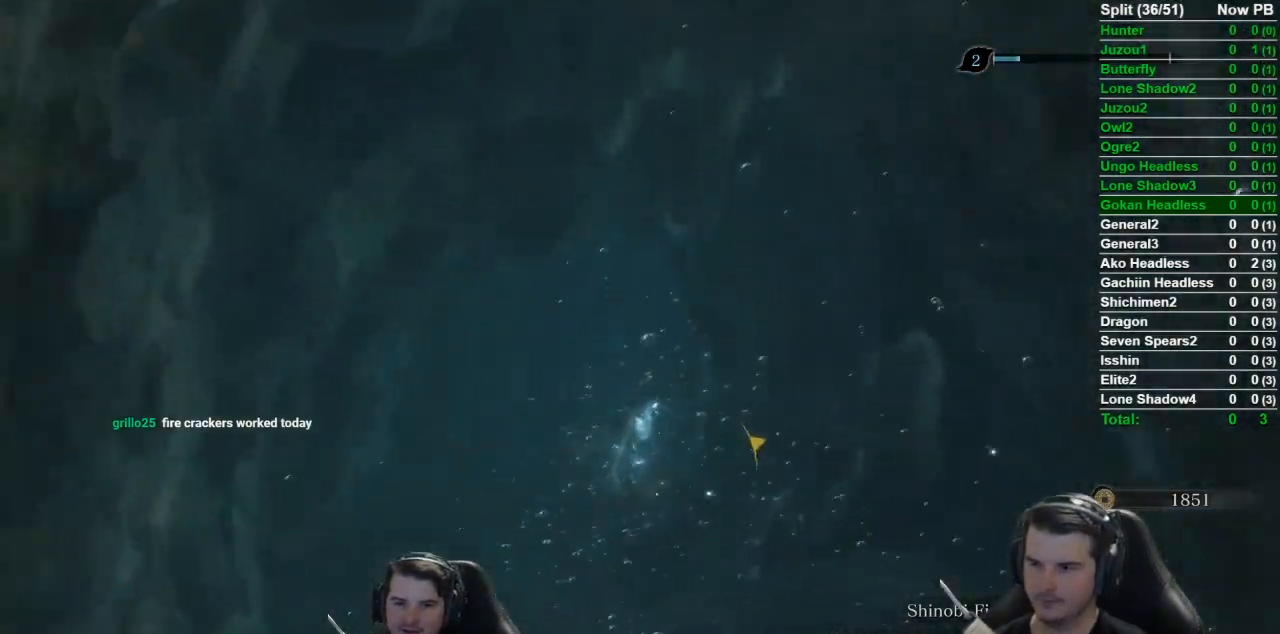
{"buttons": ["B"], "left_stick": "up", "right_stick": "center", "events": [[50, "B", "down"], [150, "B", "up"], [217, "right_stick", "center"], [267, "B", "down"], [367, "B", "up"], [501, "B", "down"]]}
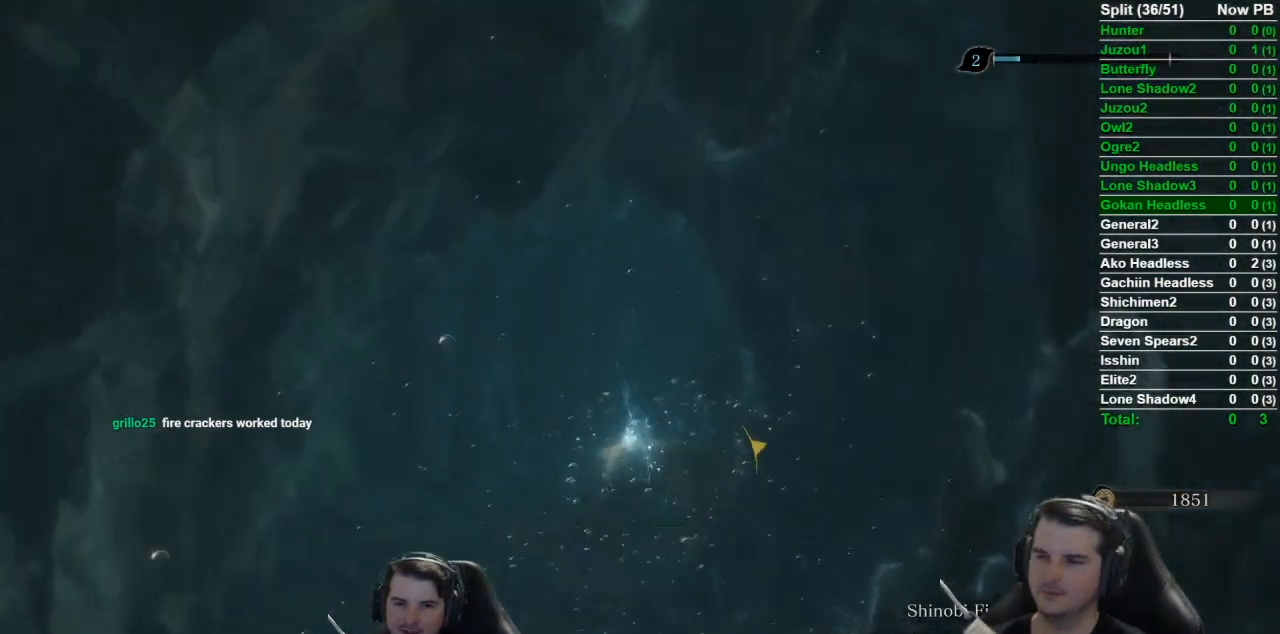
{"buttons": ["B"], "left_stick": "up", "right_stick": "right", "events": [[133, "B", "up"], [200, "B", "down"], [300, "B", "up"], [350, "right_stick", "right"], [483, "B", "down"]]}
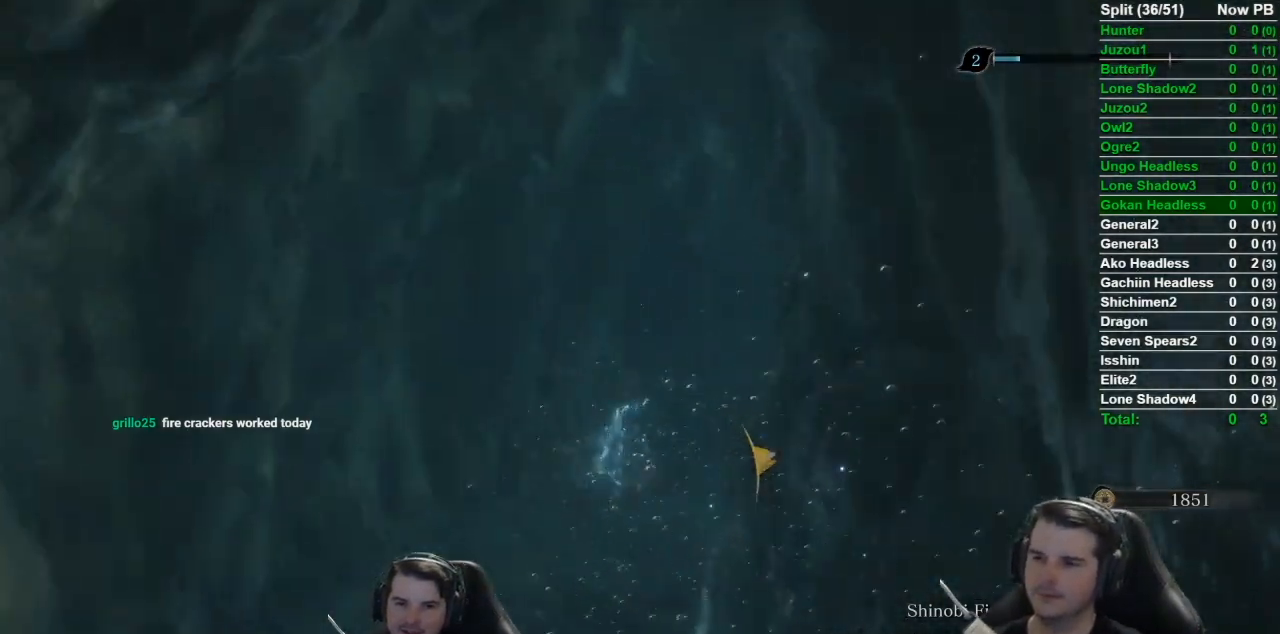
{"buttons": ["B"], "left_stick": "up", "right_stick": "right", "events": [[117, "B", "up"], [234, "B", "down"], [367, "B", "up"], [501, "B", "down"]]}
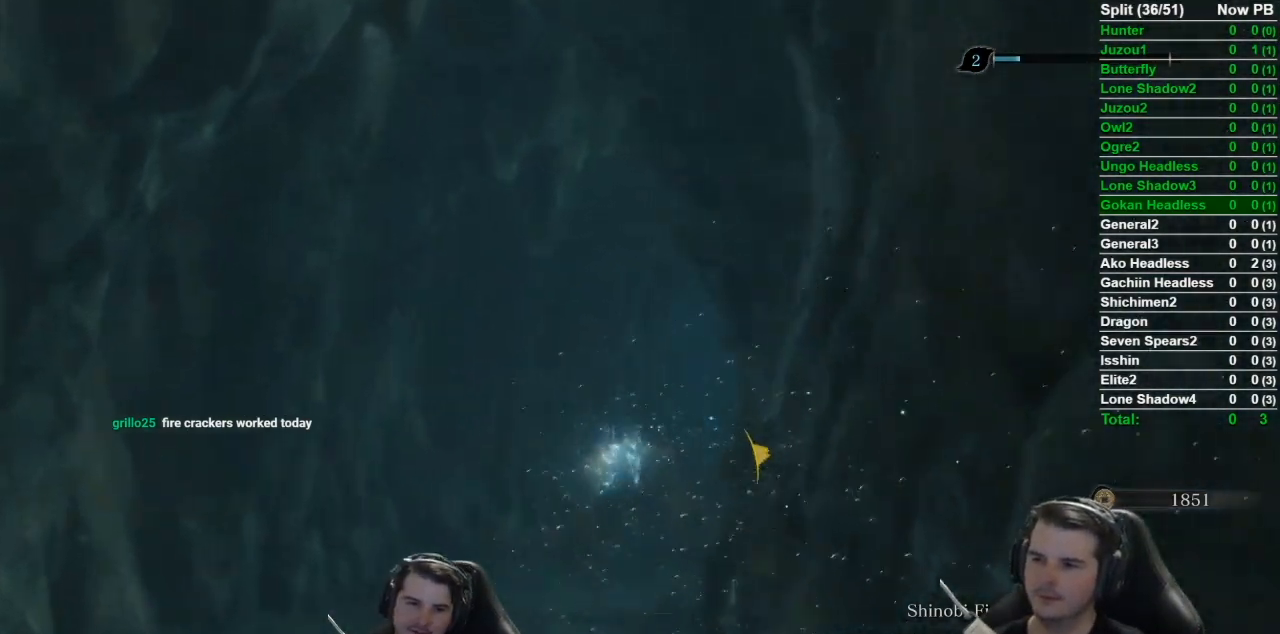
{"buttons": ["B"], "left_stick": "up", "right_stick": "right", "events": [[100, "B", "up"], [233, "B", "down"], [333, "B", "up"], [433, "B", "down"]]}
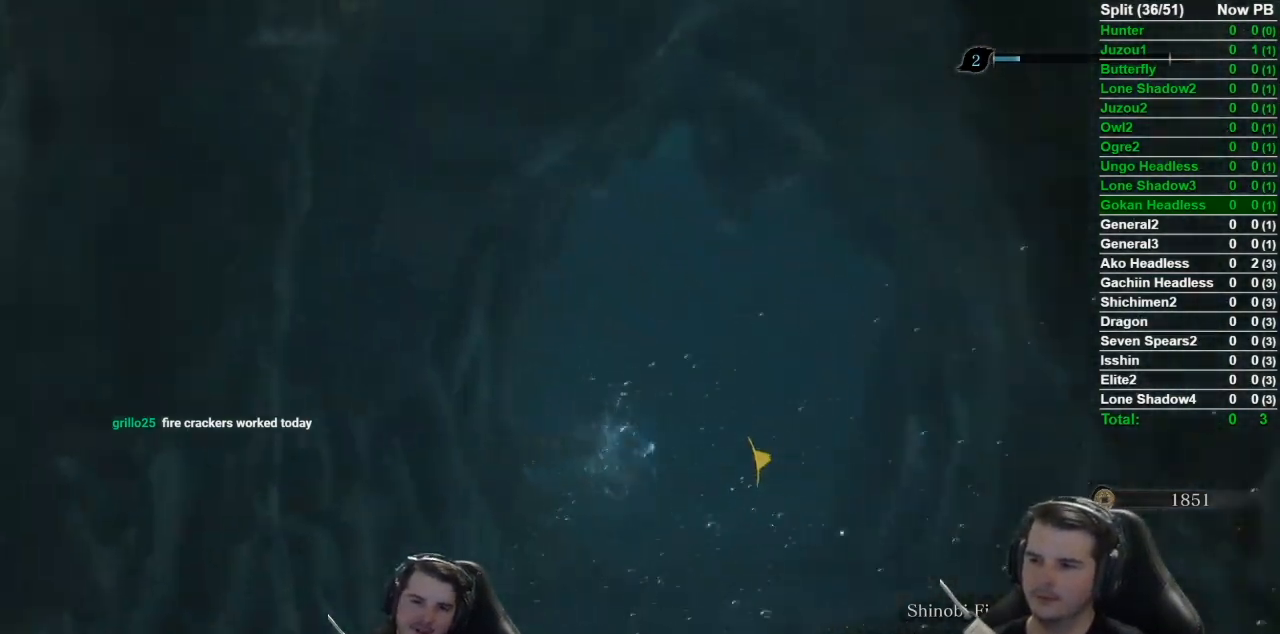
{"buttons": [], "left_stick": "up", "right_stick": "up", "events": [[50, "B", "up"], [84, "right_stick", "up-right"], [351, "right_stick", "up"]]}
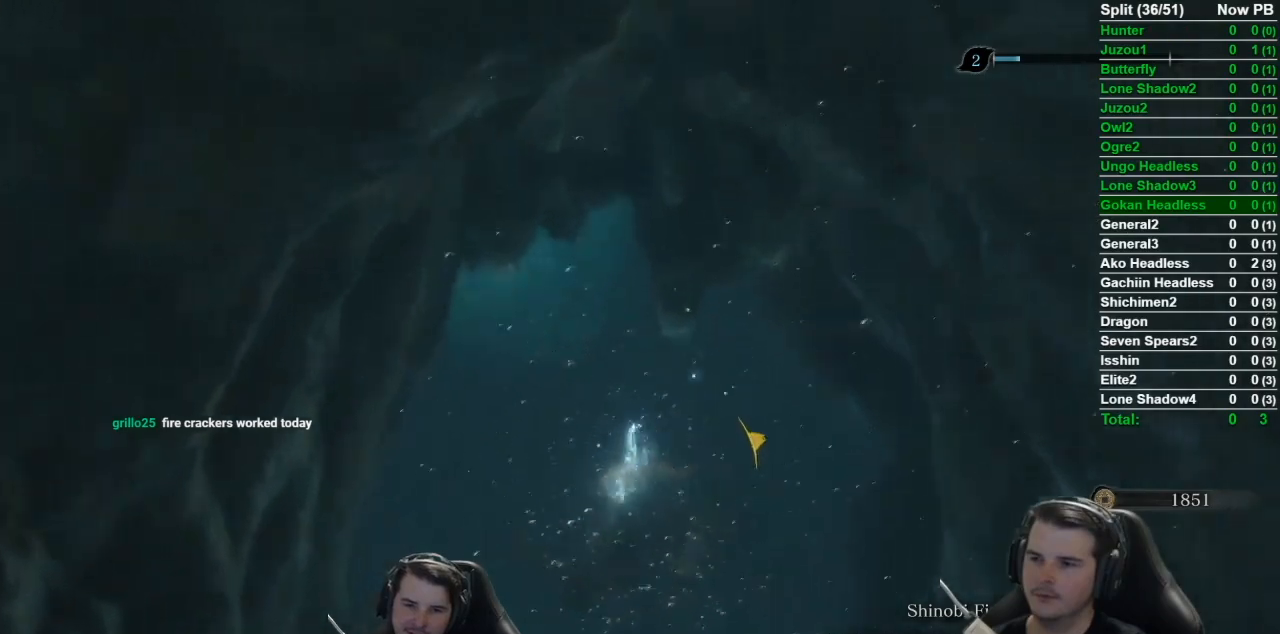
{"buttons": ["A"], "left_stick": "up", "right_stick": "center", "events": [[250, "right_stick", "center"], [317, "A", "down"], [417, "A", "up"], [484, "A", "down"]]}
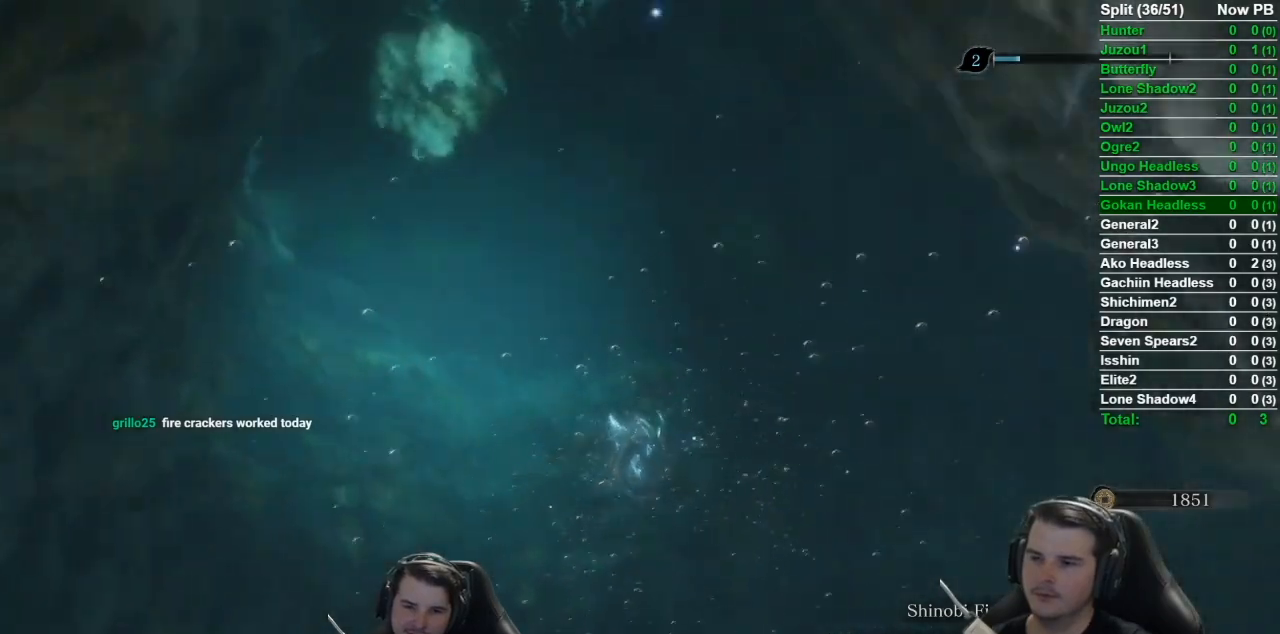
{"buttons": ["A"], "left_stick": "up", "right_stick": "center", "events": [[84, "A", "up"], [150, "A", "down"], [234, "A", "up"], [334, "A", "down"], [401, "A", "up"], [451, "A", "down"]]}
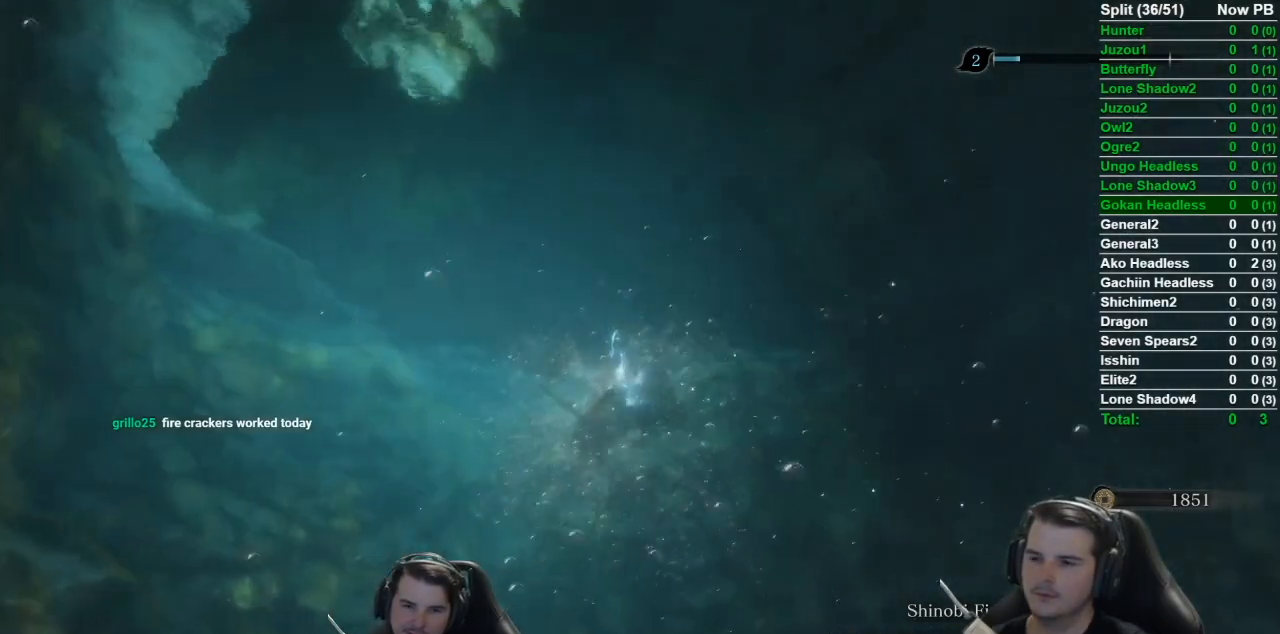
{"buttons": ["A"], "left_stick": "up", "right_stick": "center", "events": [[83, "A", "up"], [150, "A", "down"], [217, "A", "up"], [283, "A", "down"], [384, "A", "up"], [450, "A", "down"]]}